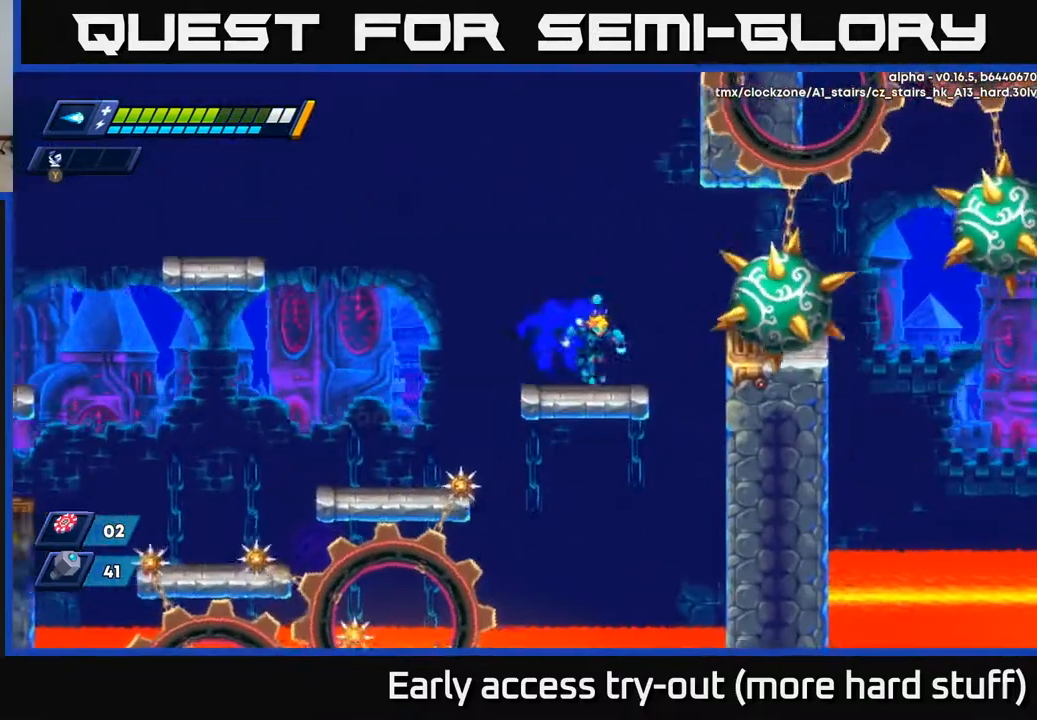
Gameplay with a controller (Xbox layout); each line is a JSON object with the inputs held at the frame after it. "events" lists button and stick changes between this image and that frame as [ms after this image, input, new state], when the widget could be followed in between. Not read: left_stick.
{"buttons": [], "right_stick": "center", "events": []}
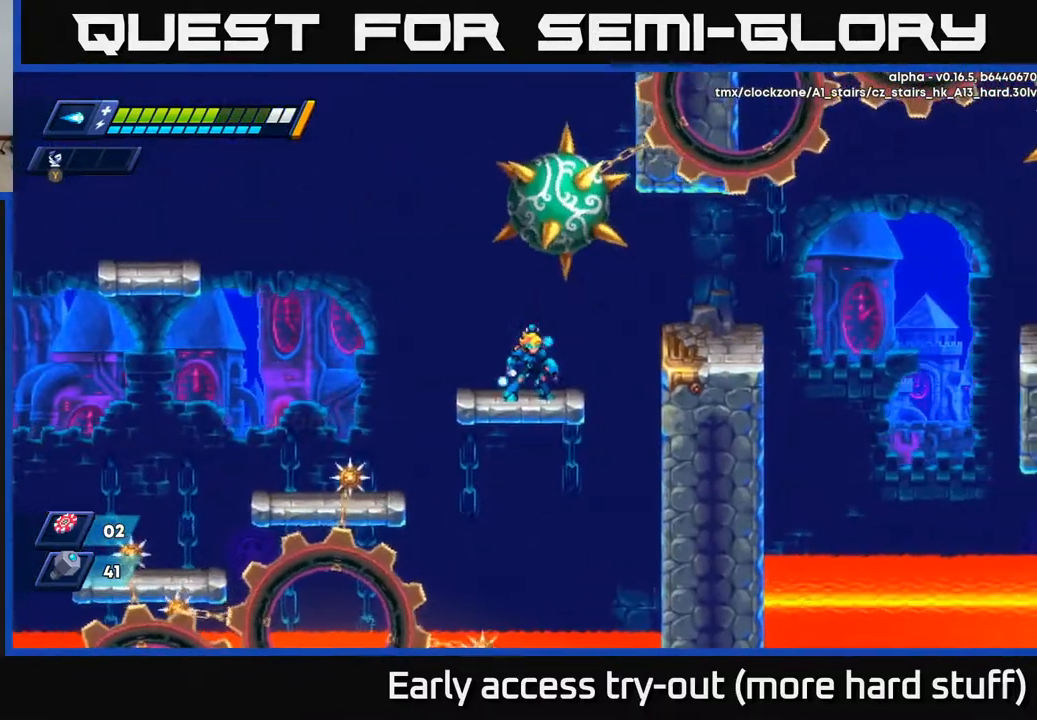
{"buttons": [], "right_stick": "center", "events": []}
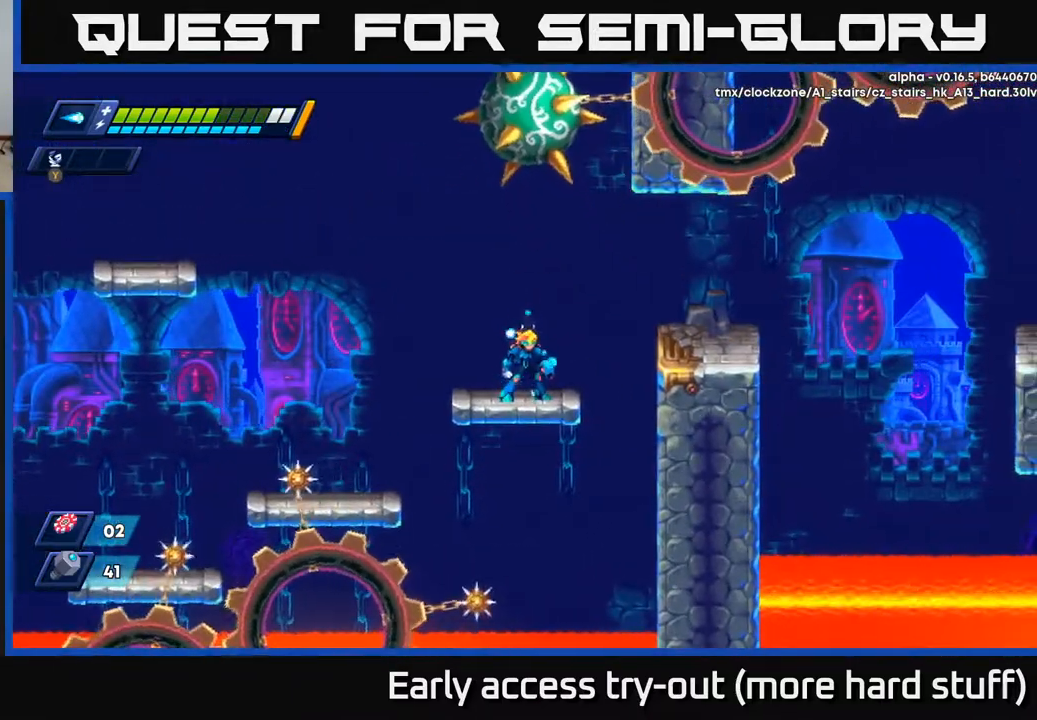
{"buttons": [], "right_stick": "right", "events": [[67, "right_stick", "right"]]}
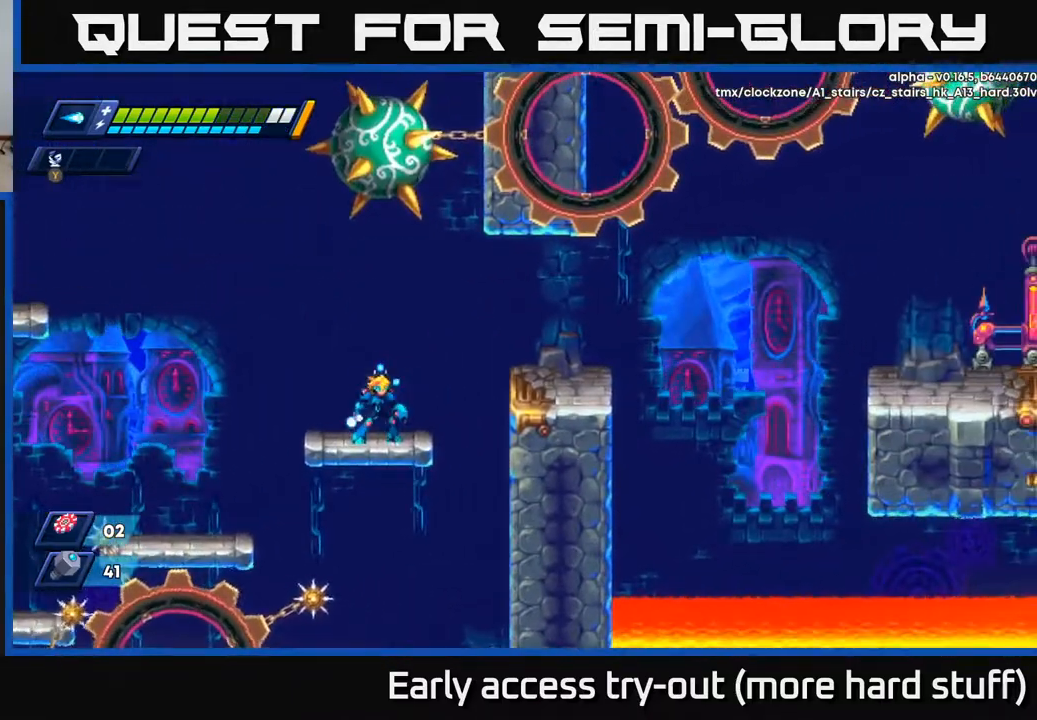
{"buttons": [], "right_stick": "up-right", "events": [[100, "right_stick", "up-right"]]}
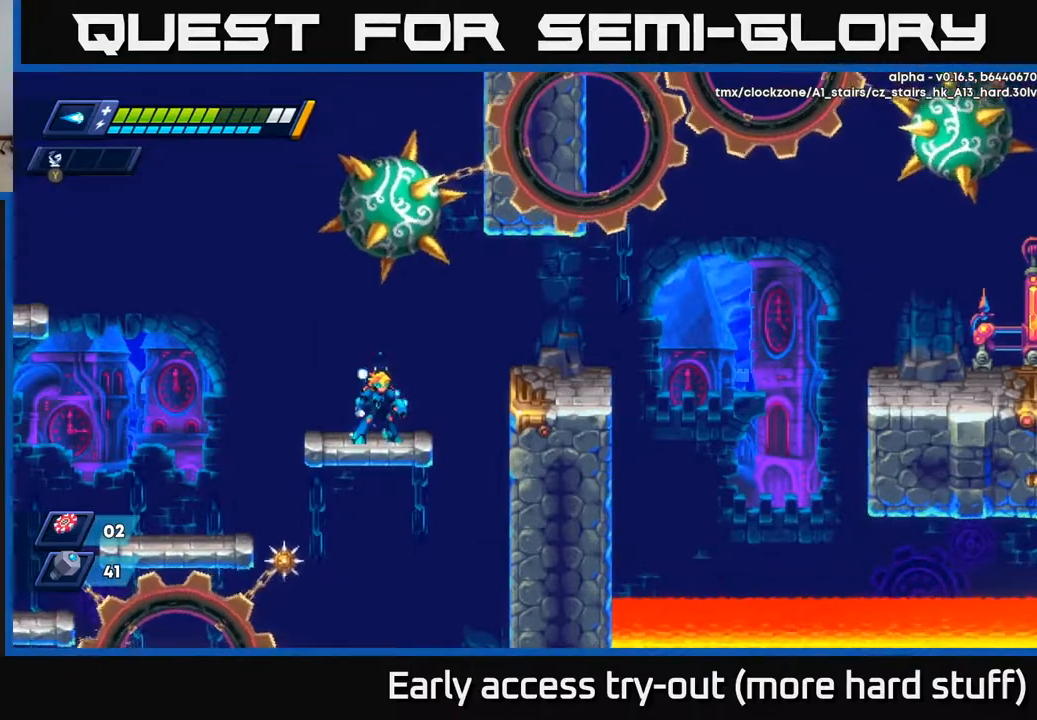
{"buttons": [], "right_stick": "up-right", "events": []}
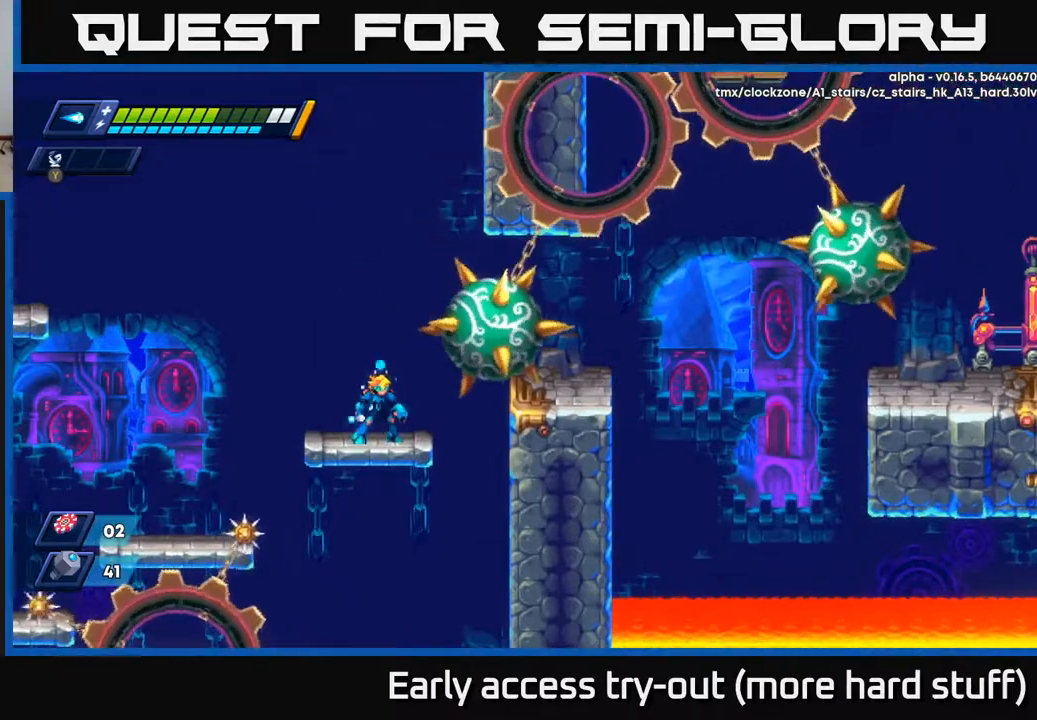
{"buttons": [], "right_stick": "center", "events": [[333, "right_stick", "center"]]}
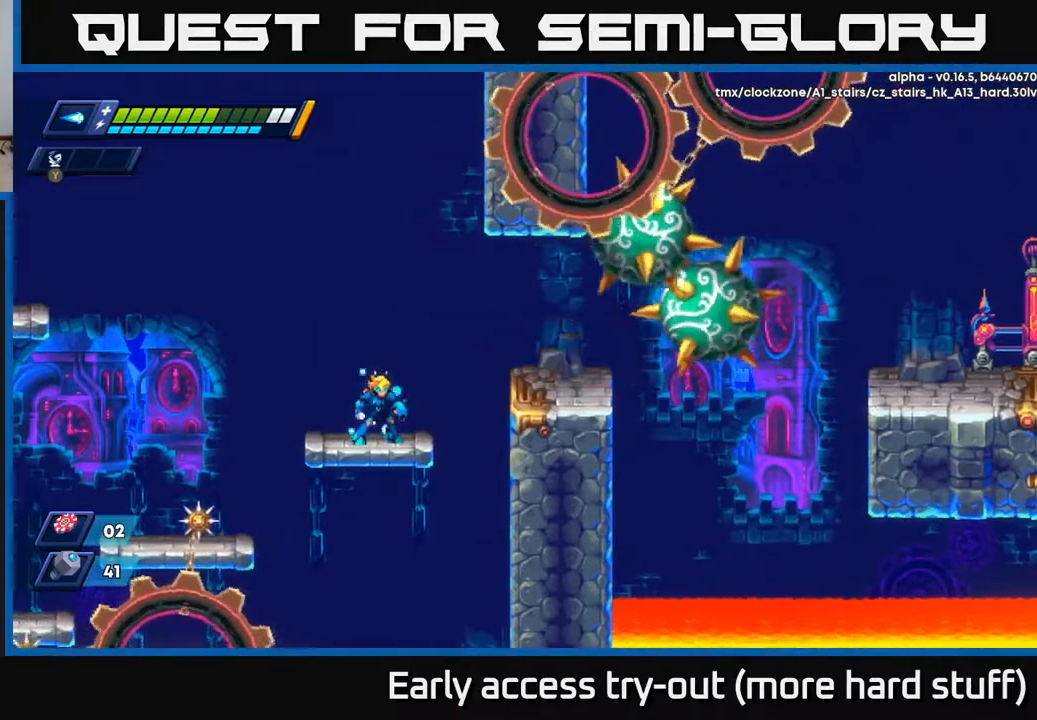
{"buttons": [], "right_stick": "center", "events": []}
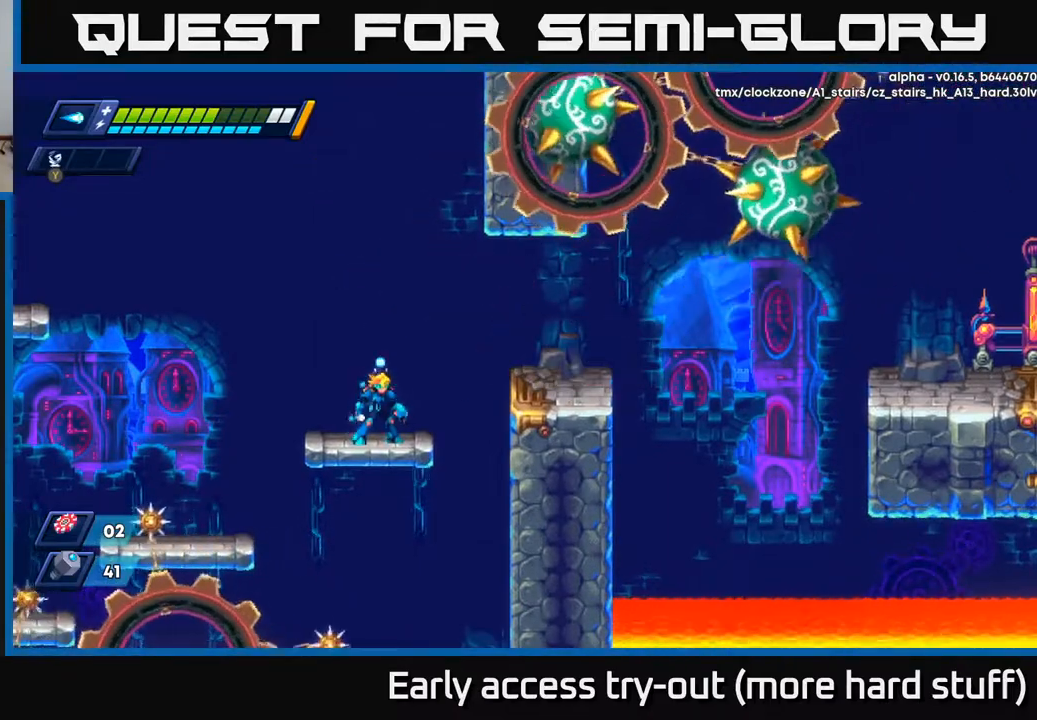
{"buttons": [], "right_stick": "center", "events": []}
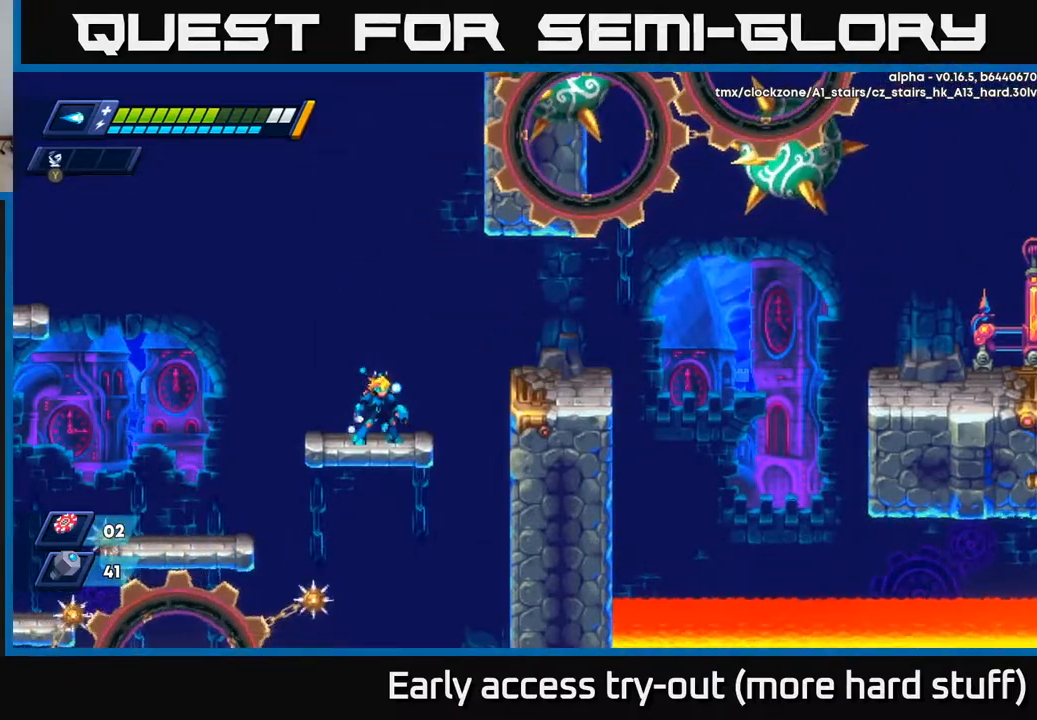
{"buttons": [], "right_stick": "center", "events": []}
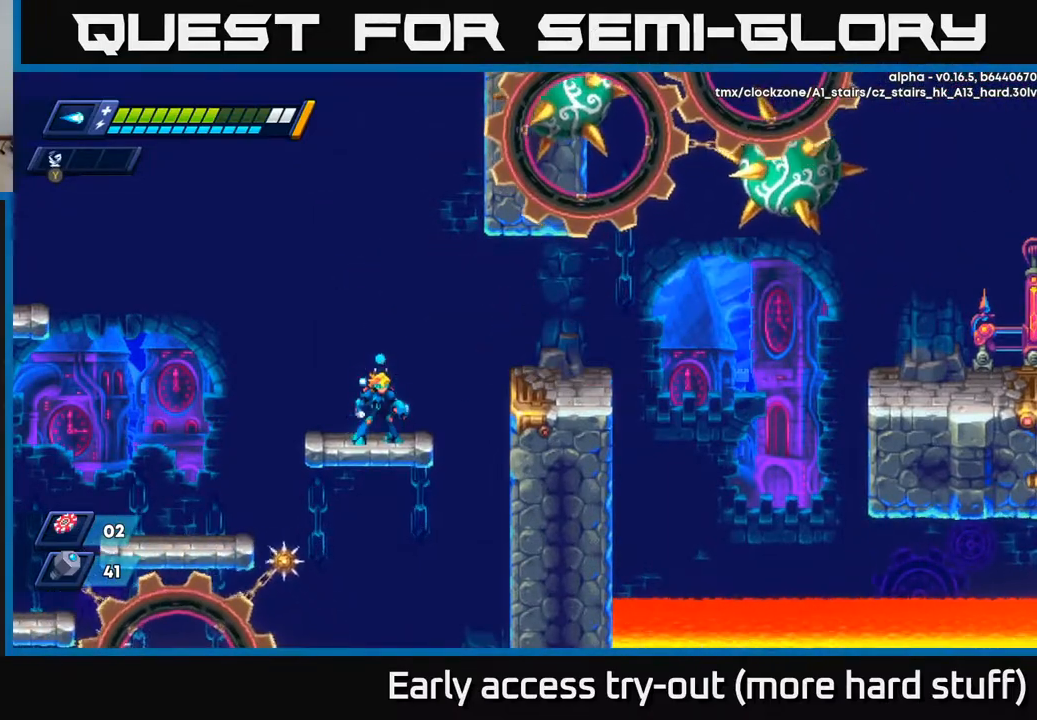
{"buttons": [], "right_stick": "center", "events": []}
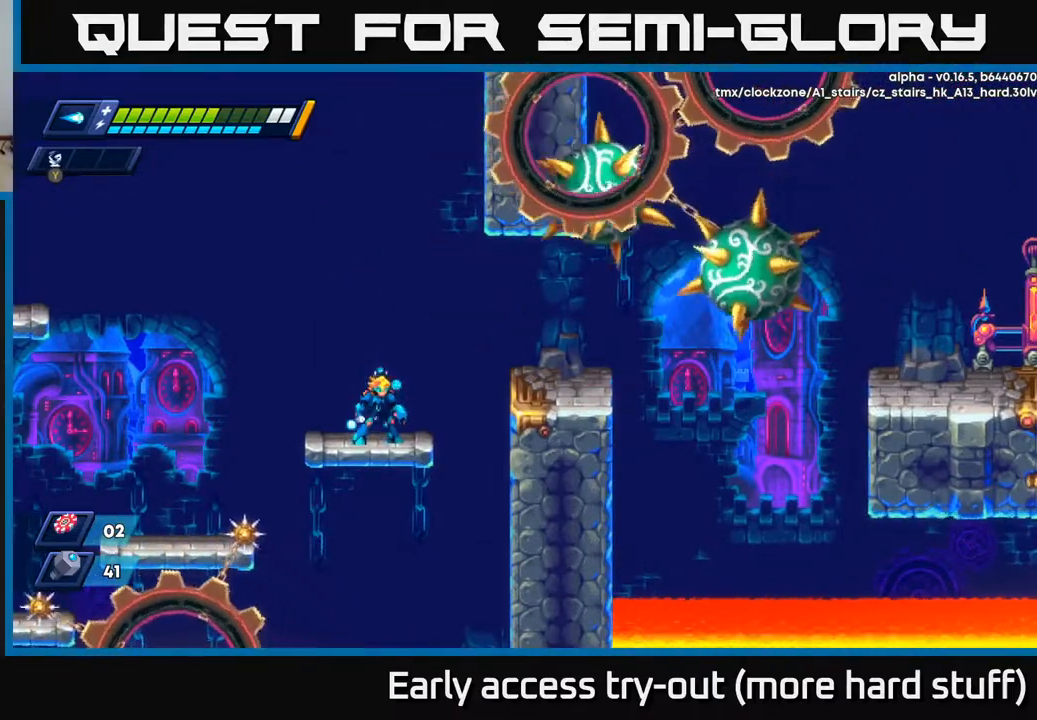
{"buttons": [], "right_stick": "center", "events": []}
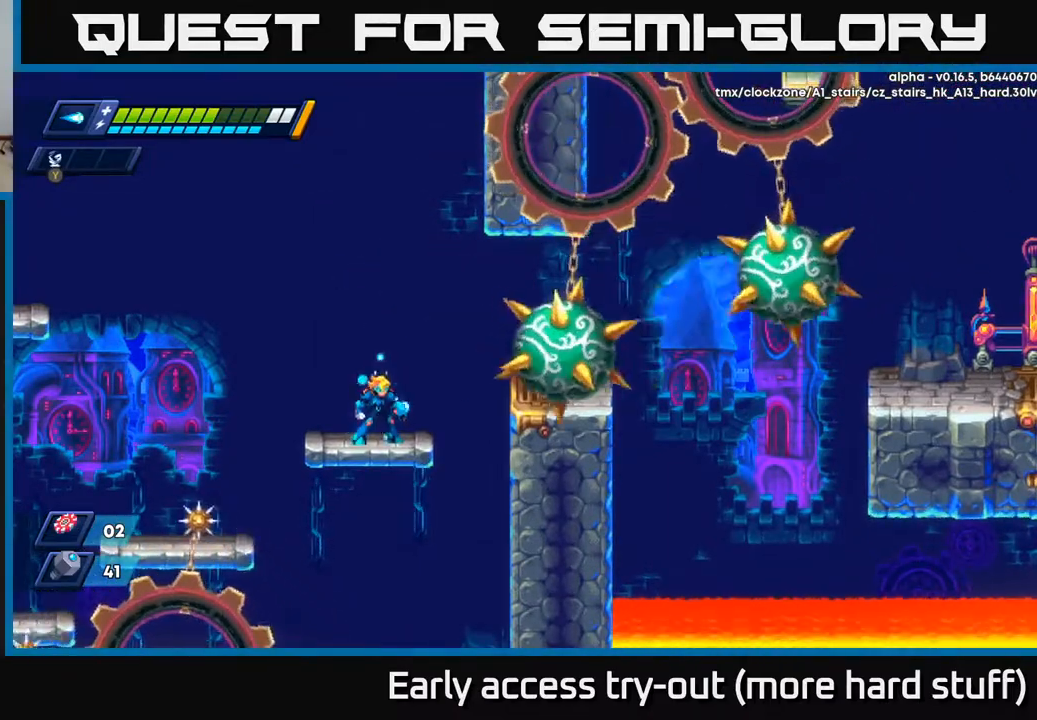
{"buttons": ["R2", "DPAD_RIGHT"], "right_stick": "center", "events": [[433, "DPAD_RIGHT", "down"], [500, "R2", "down"]]}
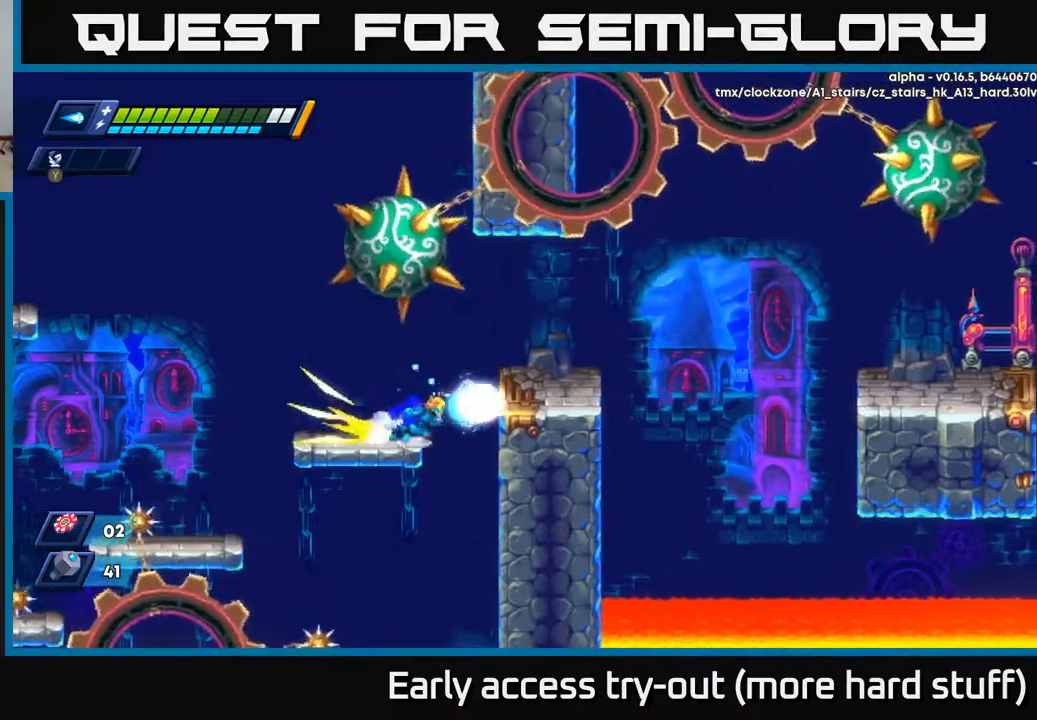
{"buttons": ["A", "R2", "DPAD_RIGHT"], "right_stick": "center", "events": [[50, "A", "down"], [133, "A", "up"], [150, "R2", "up"], [400, "R2", "down"], [450, "A", "down"]]}
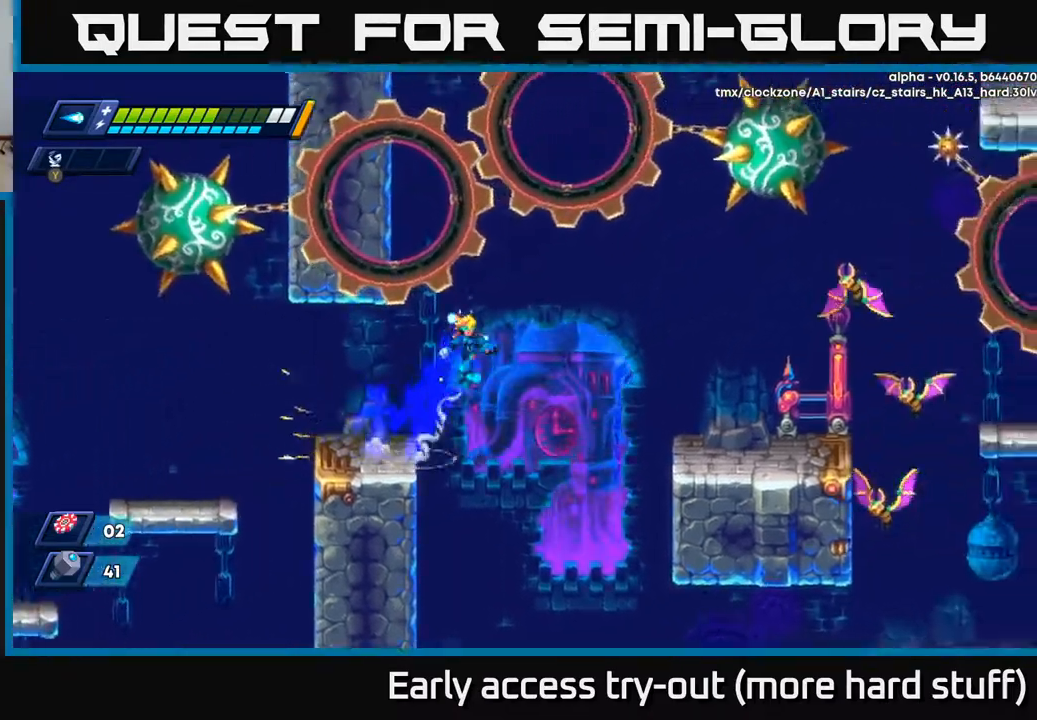
{"buttons": ["DPAD_RIGHT"], "right_stick": "center", "events": [[133, "A", "up"], [300, "X", "down"], [367, "X", "up"], [383, "R2", "up"]]}
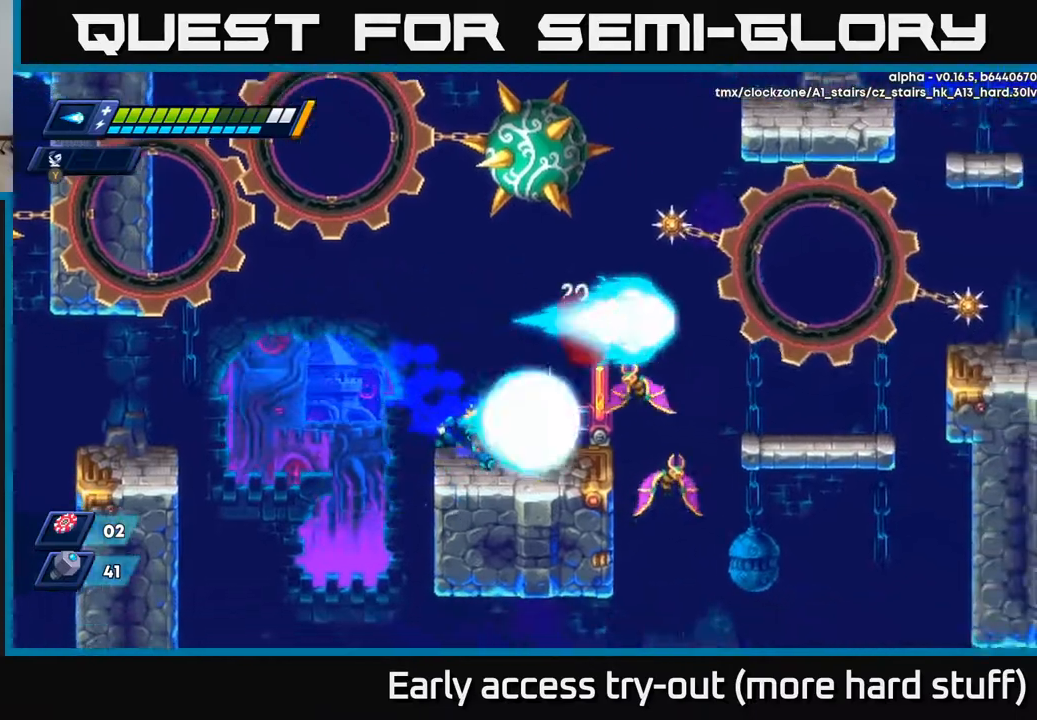
{"buttons": [], "right_stick": "center", "events": [[50, "X", "down"], [133, "X", "up"], [183, "DPAD_RIGHT", "up"], [233, "X", "down"], [300, "X", "up"], [317, "DPAD_RIGHT", "down"], [417, "DPAD_RIGHT", "up"]]}
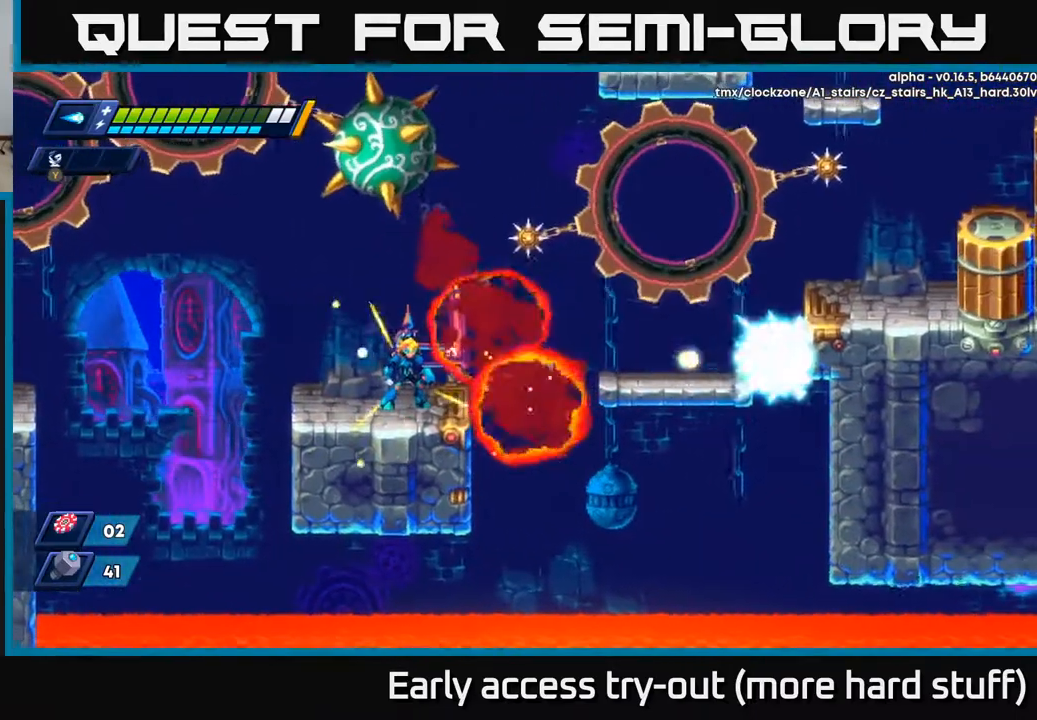
{"buttons": [], "right_stick": "center", "events": [[150, "DPAD_RIGHT", "down"], [267, "DPAD_RIGHT", "up"]]}
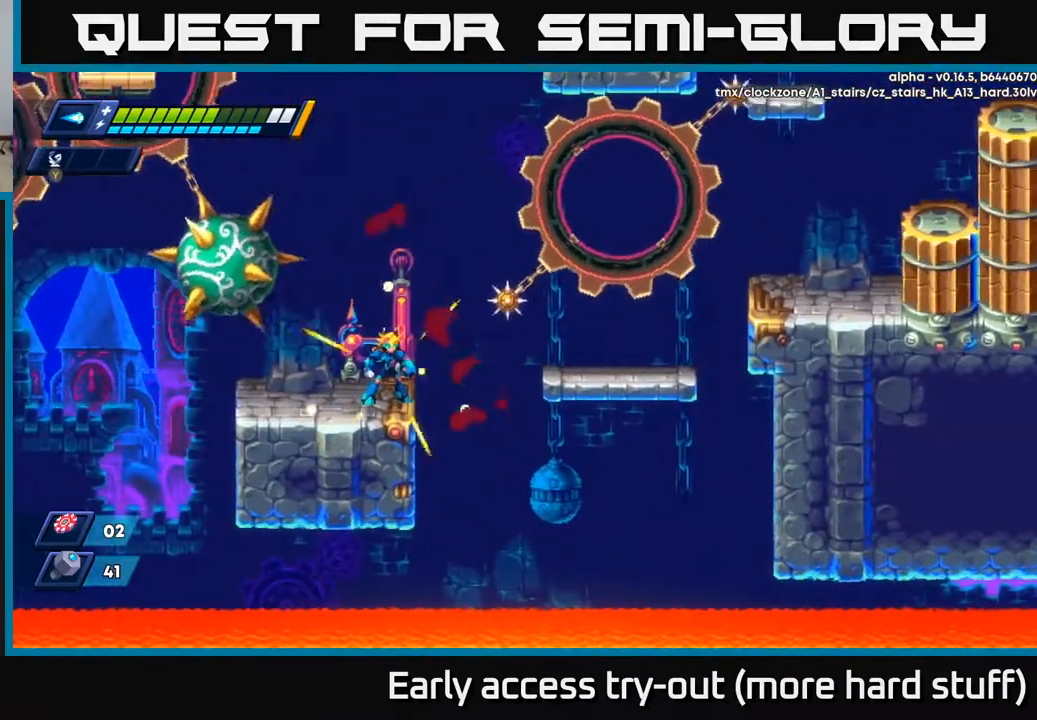
{"buttons": [], "right_stick": "up", "events": [[467, "right_stick", "up"]]}
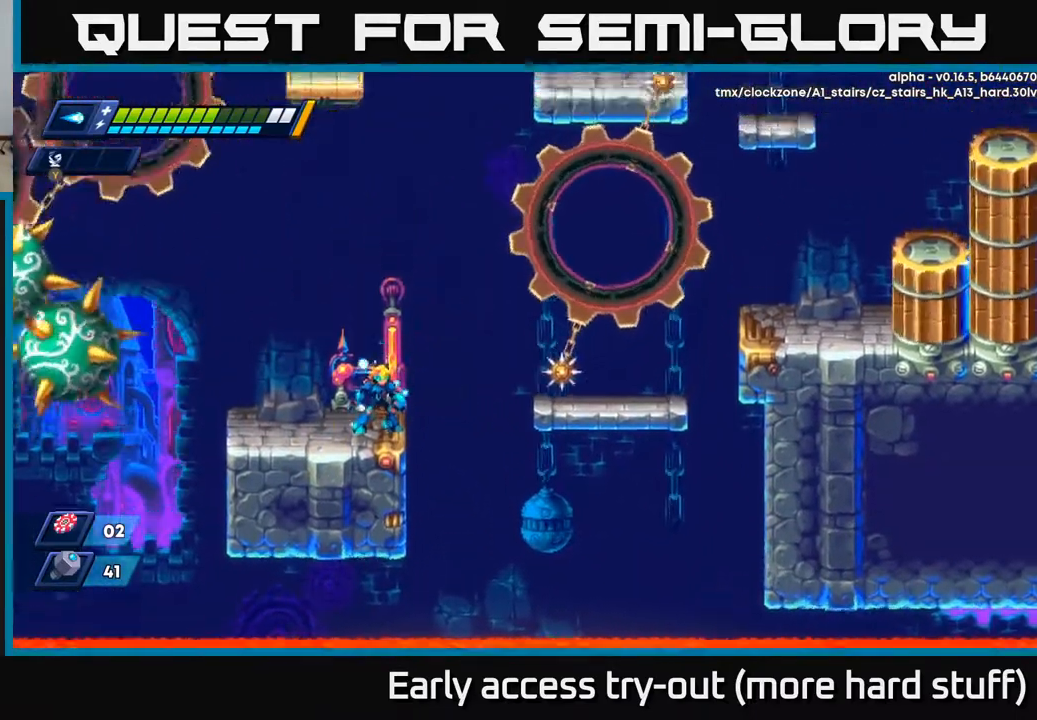
{"buttons": [], "right_stick": "center", "events": [[367, "right_stick", "center"]]}
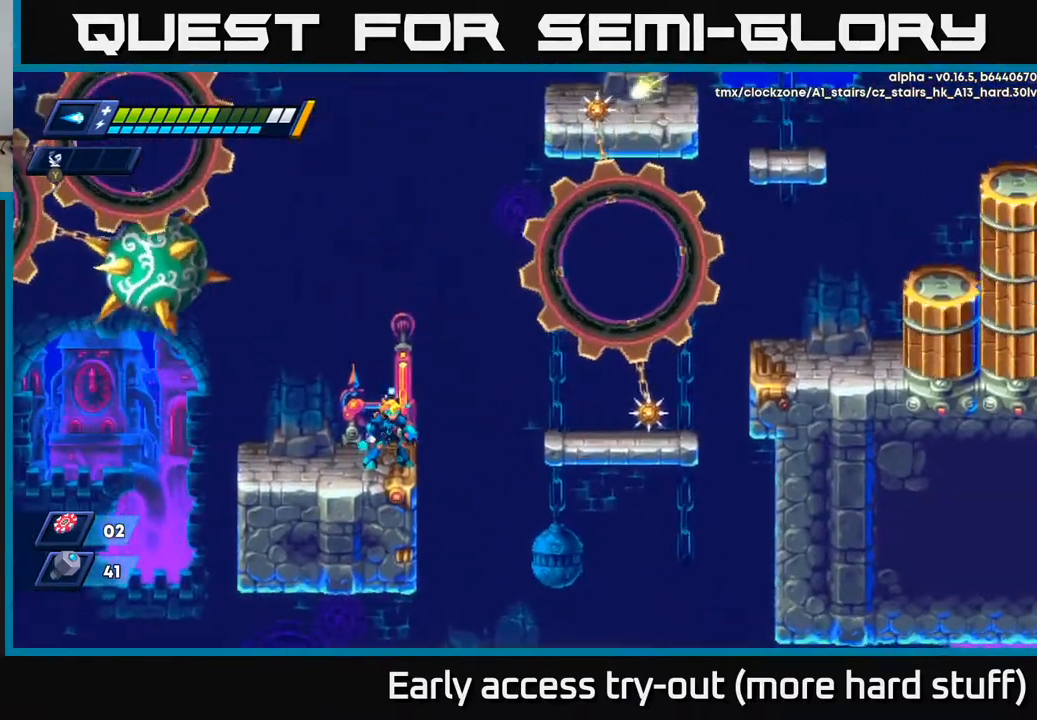
{"buttons": ["DPAD_RIGHT"], "right_stick": "center", "events": [[117, "DPAD_RIGHT", "down"], [133, "A", "down"], [150, "R2", "down"], [333, "A", "up"], [350, "R2", "up"]]}
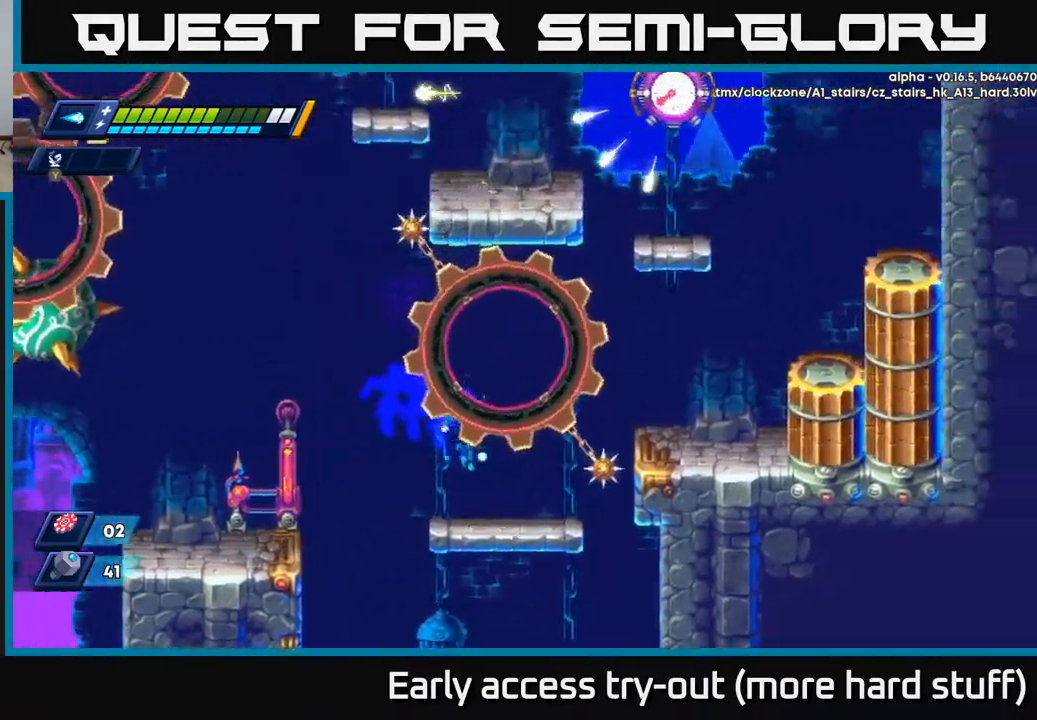
{"buttons": [], "right_stick": "center", "events": [[100, "DPAD_RIGHT", "up"]]}
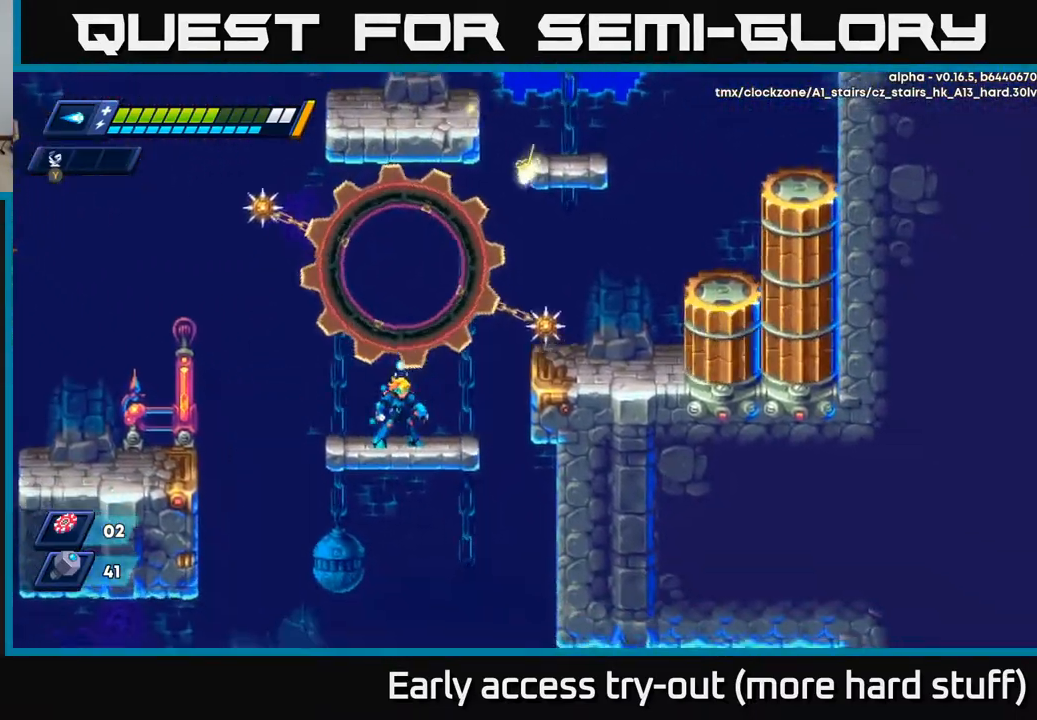
{"buttons": ["DPAD_RIGHT"], "right_stick": "center", "events": [[433, "DPAD_RIGHT", "down"]]}
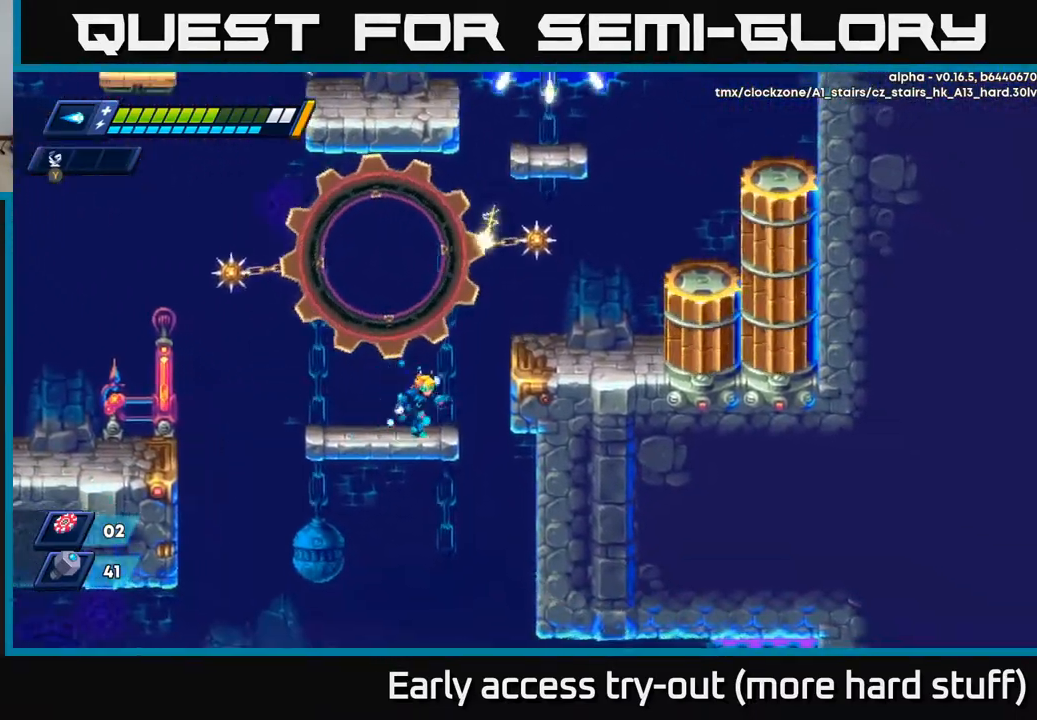
{"buttons": ["DPAD_RIGHT"], "right_stick": "center", "events": [[67, "R2", "down"], [117, "A", "down"], [233, "A", "up"], [267, "R2", "up"]]}
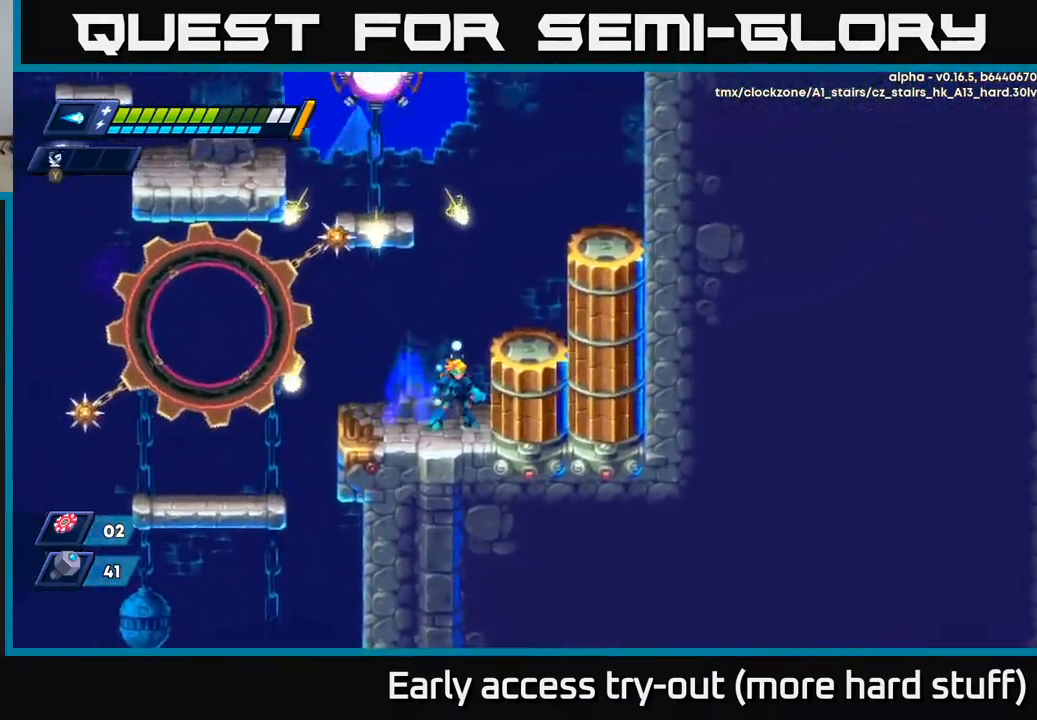
{"buttons": [], "right_stick": "up", "events": [[17, "DPAD_RIGHT", "up"], [83, "DPAD_LEFT", "down"], [217, "DPAD_LEFT", "up"], [233, "right_stick", "up"]]}
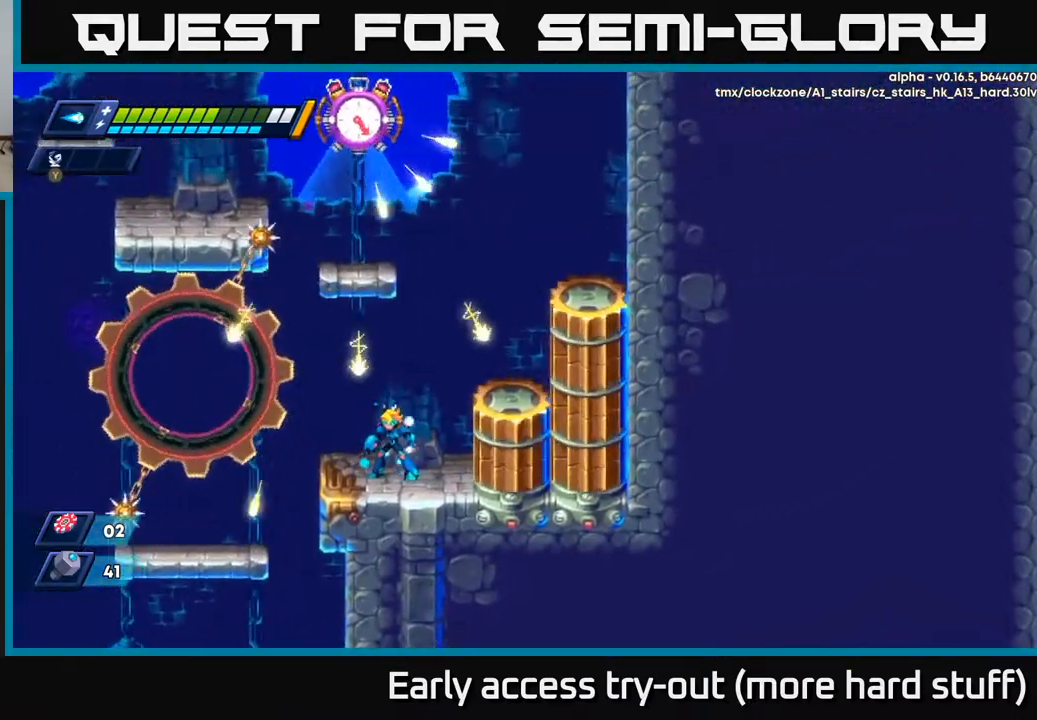
{"buttons": [], "right_stick": "center", "events": [[83, "right_stick", "center"], [333, "DPAD_RIGHT", "down"], [433, "DPAD_RIGHT", "up"]]}
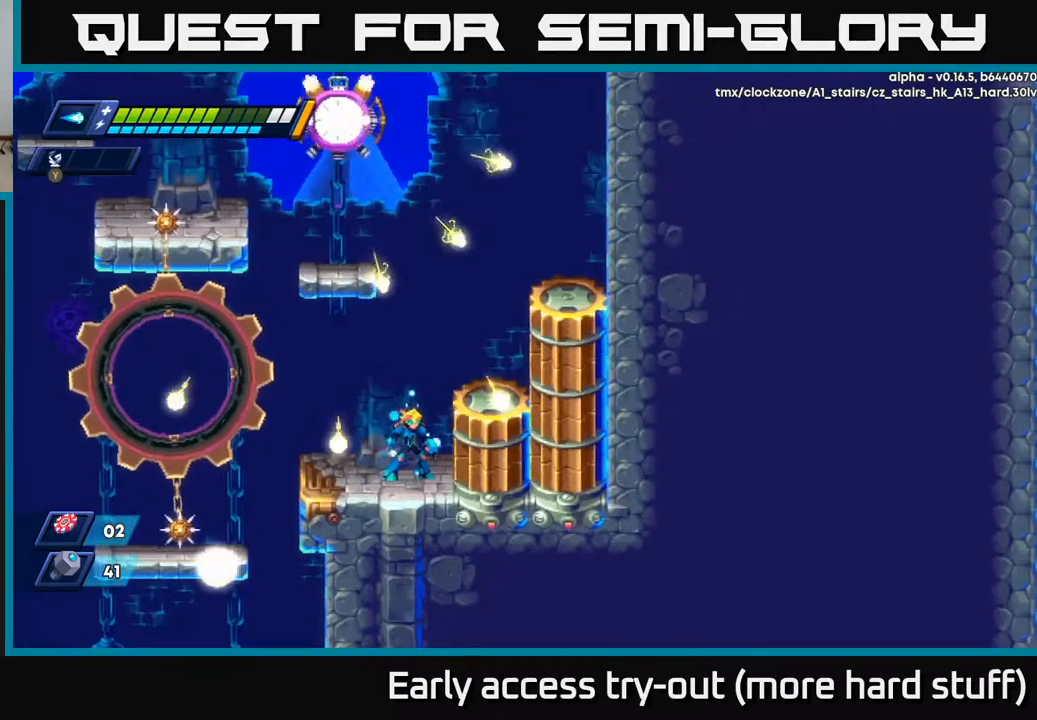
{"buttons": ["A"], "right_stick": "center", "events": [[217, "DPAD_RIGHT", "down"], [350, "DPAD_RIGHT", "up"], [417, "A", "down"]]}
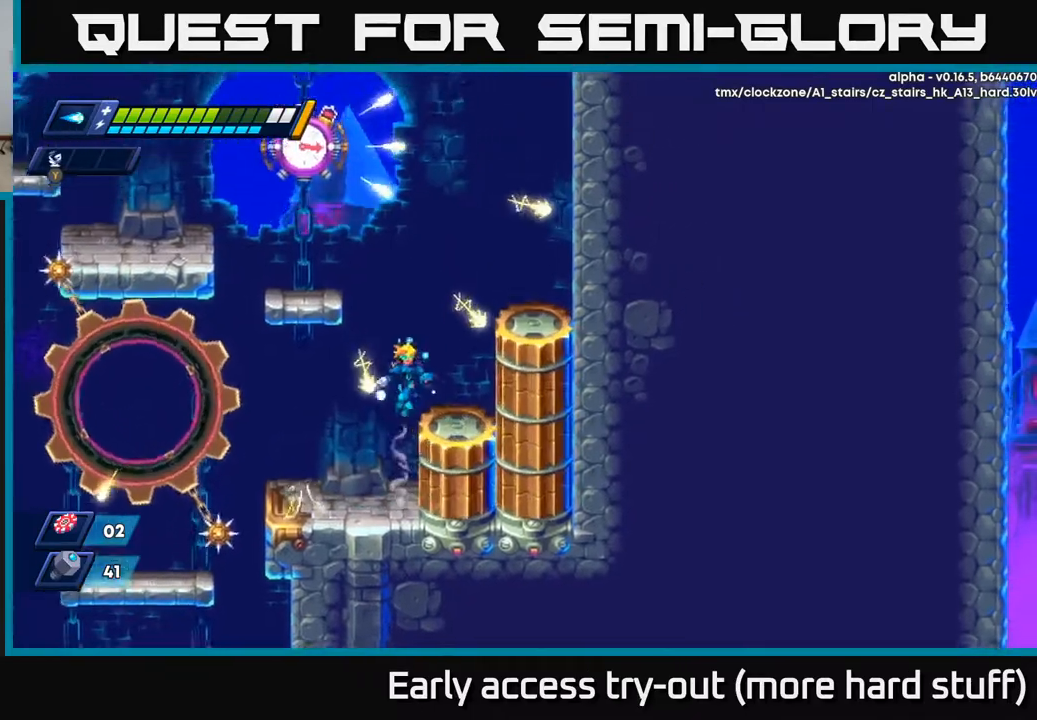
{"buttons": ["A", "DPAD_LEFT"], "right_stick": "center", "events": [[33, "DPAD_RIGHT", "down"], [67, "A", "up"], [133, "DPAD_RIGHT", "up"], [383, "DPAD_LEFT", "down"], [417, "A", "down"]]}
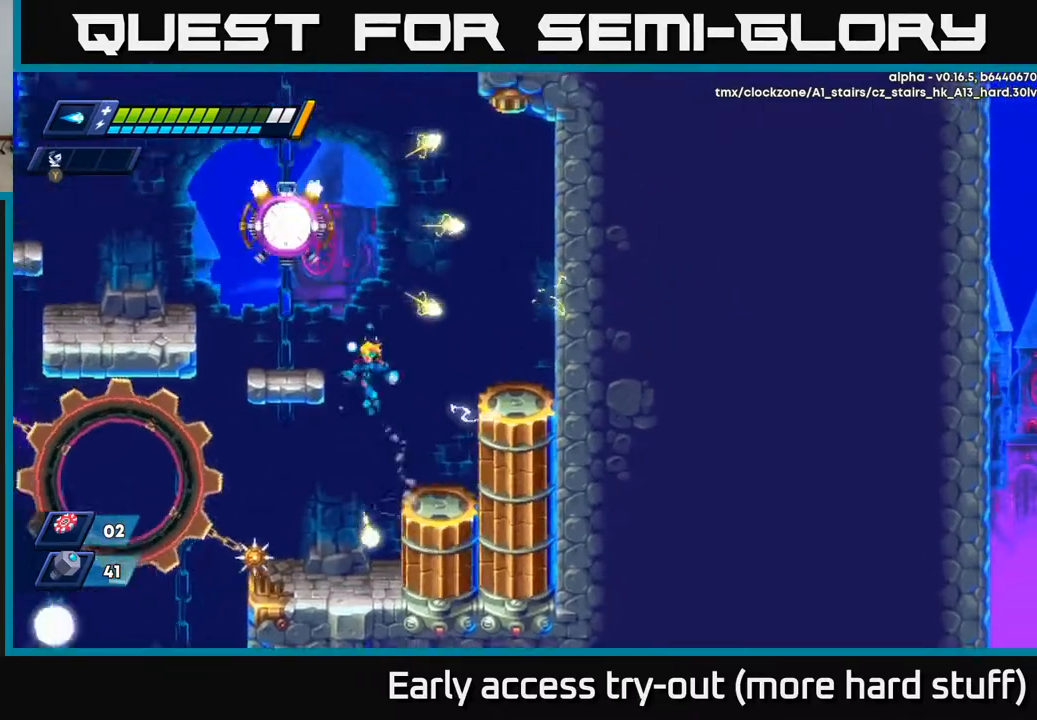
{"buttons": ["A", "R2", "DPAD_LEFT"], "right_stick": "center", "events": [[150, "A", "up"], [383, "A", "down"], [383, "R2", "down"]]}
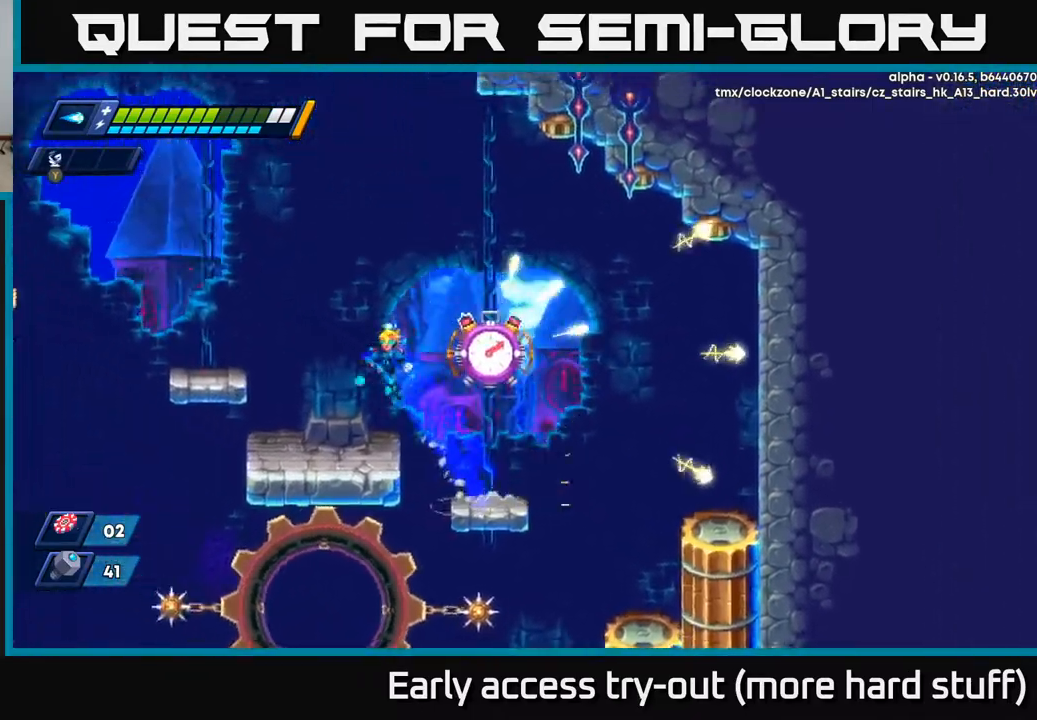
{"buttons": ["A"], "right_stick": "center", "events": [[117, "A", "up"], [167, "R2", "up"], [183, "DPAD_LEFT", "up"], [200, "DPAD_DOWN", "down"], [200, "DPAD_RIGHT", "down"], [217, "DPAD_DOWN", "up"], [250, "X", "down"], [267, "DPAD_RIGHT", "up"], [350, "X", "up"], [483, "A", "down"]]}
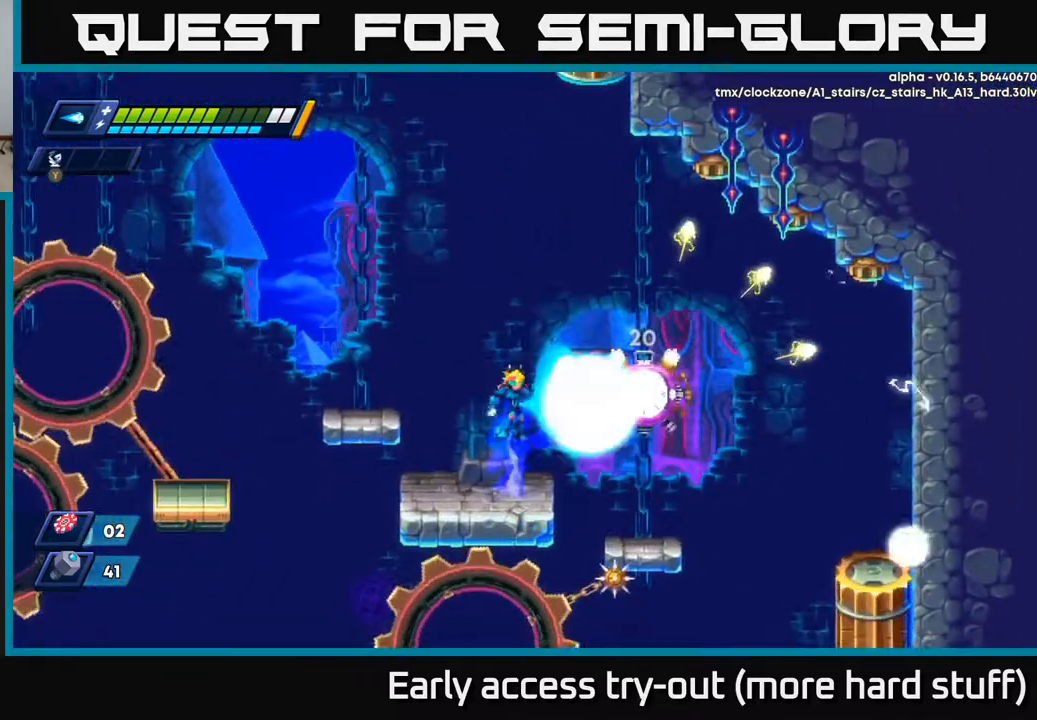
{"buttons": [], "right_stick": "center", "events": [[33, "X", "down"], [67, "A", "up"], [100, "X", "up"], [317, "X", "down"], [400, "X", "up"]]}
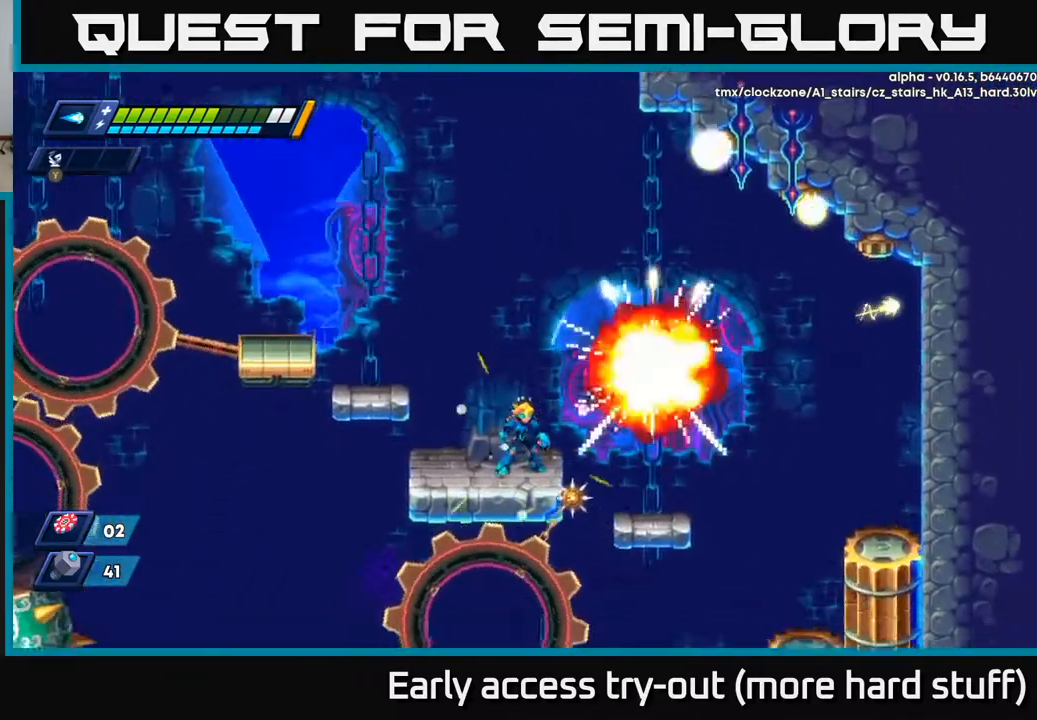
{"buttons": ["A"], "right_stick": "center", "events": [[200, "DPAD_LEFT", "down"], [383, "DPAD_LEFT", "up"], [500, "A", "down"]]}
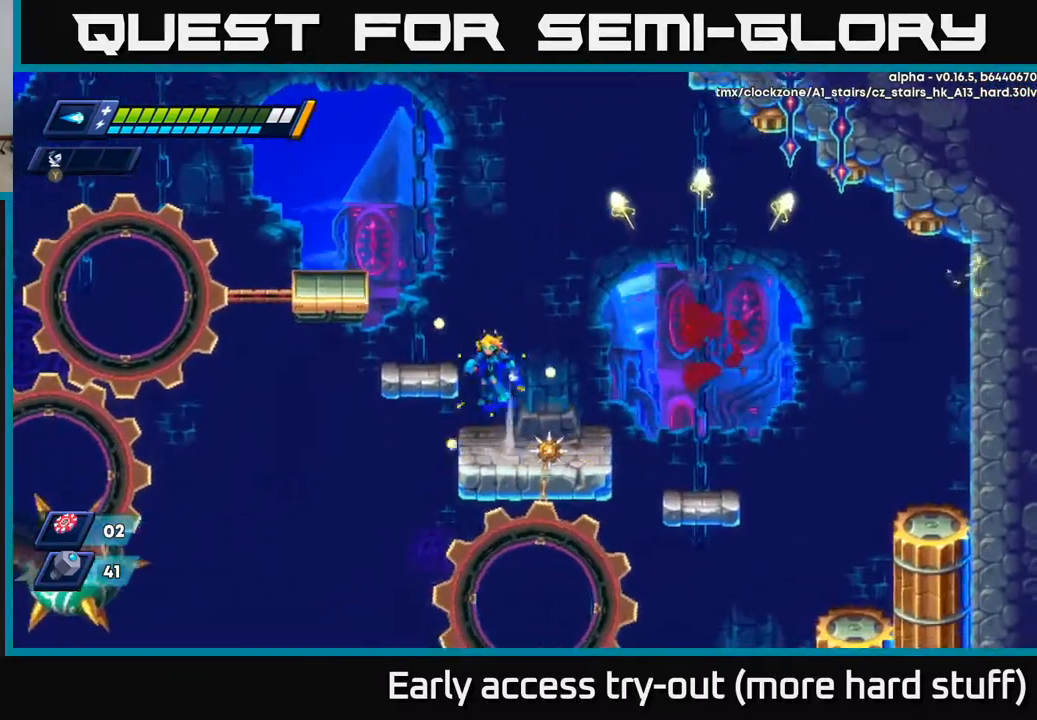
{"buttons": [], "right_stick": "center", "events": [[17, "DPAD_LEFT", "down"], [17, "R2", "down"], [167, "A", "up"], [167, "R2", "up"], [217, "DPAD_LEFT", "up"]]}